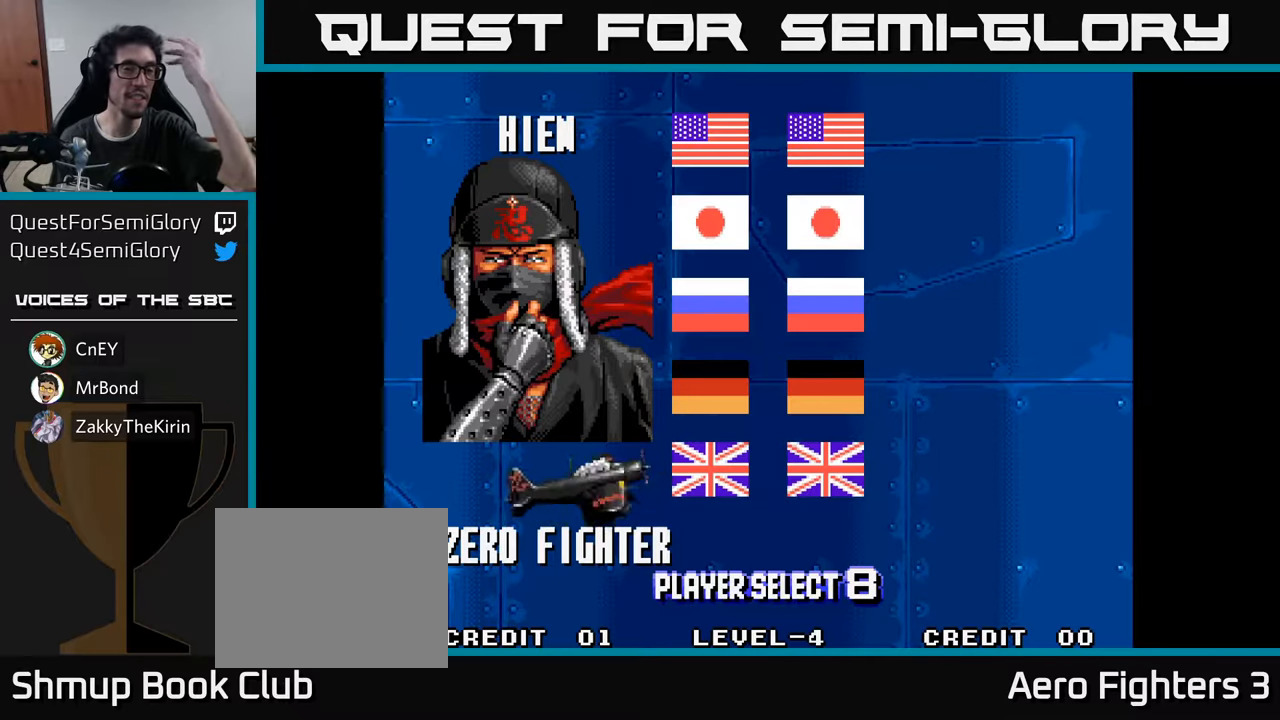
Gameplay with a controller (Xbox layout); each line is a JSON object with the inputs held at the frame after it. "events" lists button and stick changes between this image and that frame as [ms after this image, input, new state], when the widget could be followed in between.
{"buttons": [], "left_stick": "center", "right_stick": "center", "events": []}
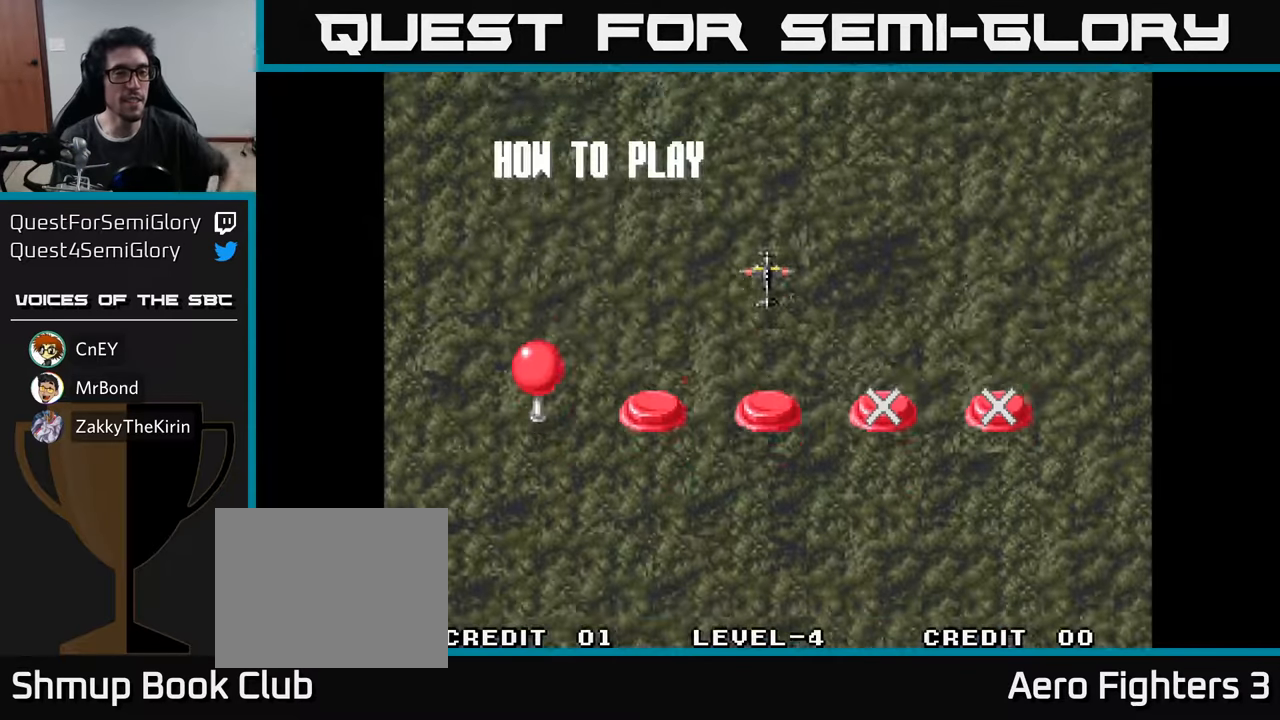
{"buttons": ["A"], "left_stick": "center", "right_stick": "center", "events": [[434, "A", "down"]]}
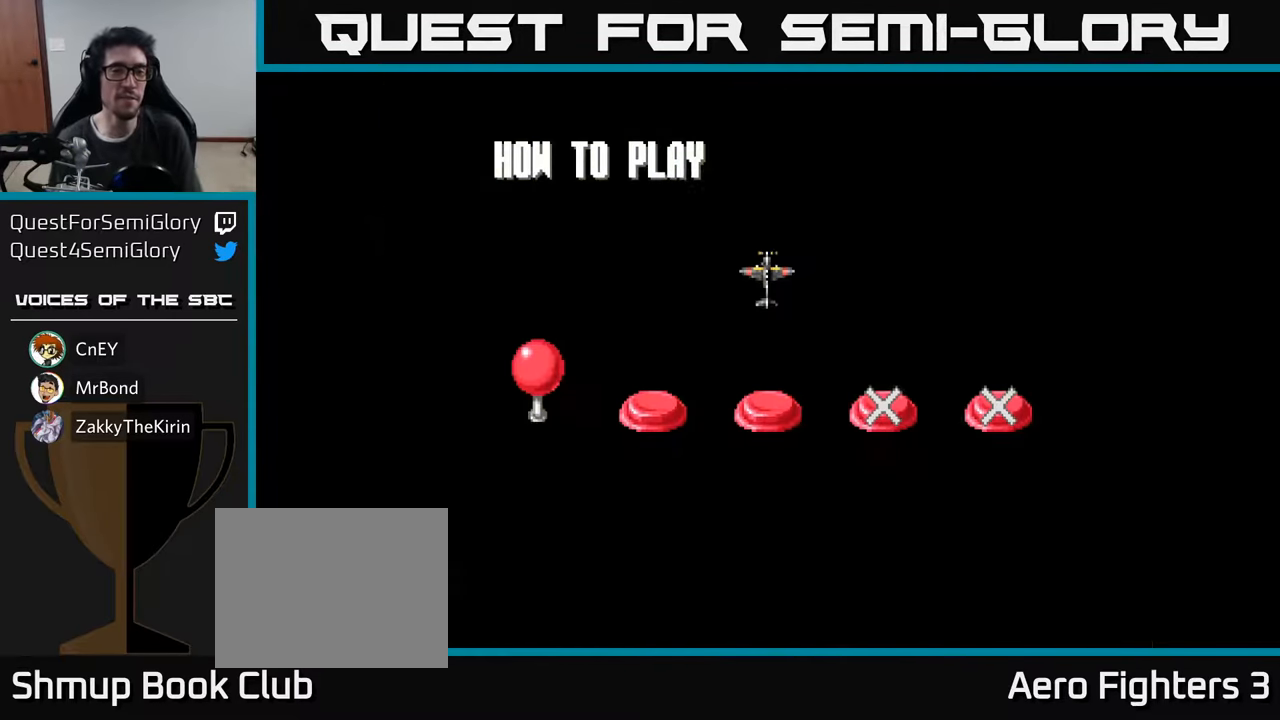
{"buttons": ["A"], "left_stick": "center", "right_stick": "center", "events": [[84, "A", "up"], [434, "A", "down"]]}
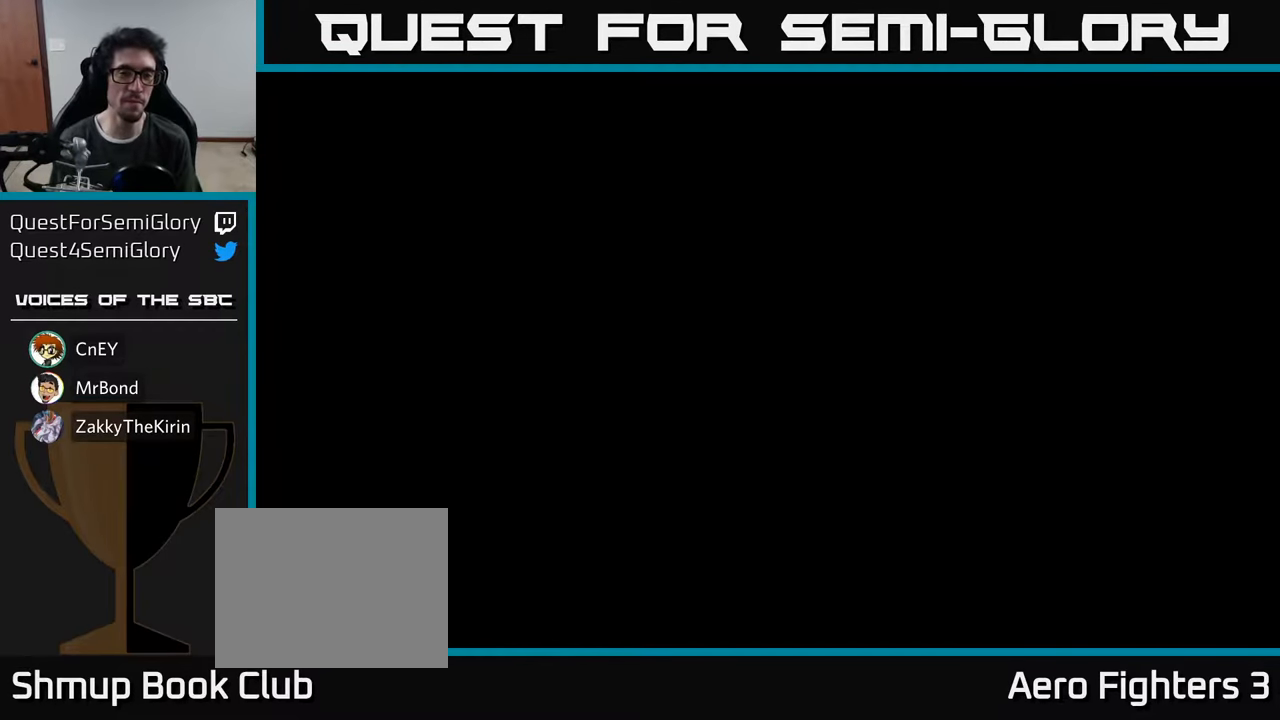
{"buttons": ["A", "DPAD_DOWN", "DPAD_RIGHT"], "left_stick": "center", "right_stick": "center", "events": [[50, "A", "up"], [217, "DPAD_RIGHT", "down"], [267, "A", "down"], [334, "DPAD_DOWN", "down"], [367, "A", "up"], [450, "A", "down"]]}
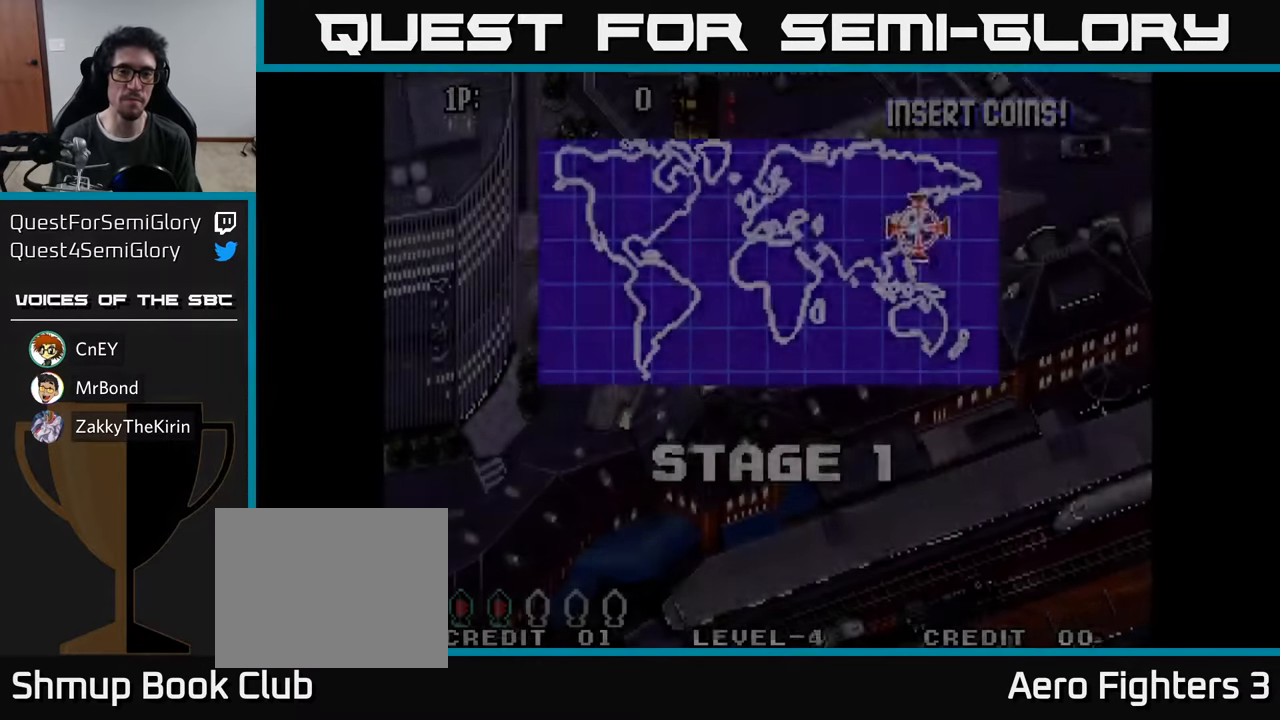
{"buttons": ["DPAD_UP"], "left_stick": "center", "right_stick": "center", "events": [[50, "DPAD_DOWN", "up"], [67, "A", "up"], [150, "A", "down"], [267, "A", "up"], [350, "A", "down"], [367, "DPAD_RIGHT", "up"], [367, "DPAD_UP", "down"], [467, "A", "up"]]}
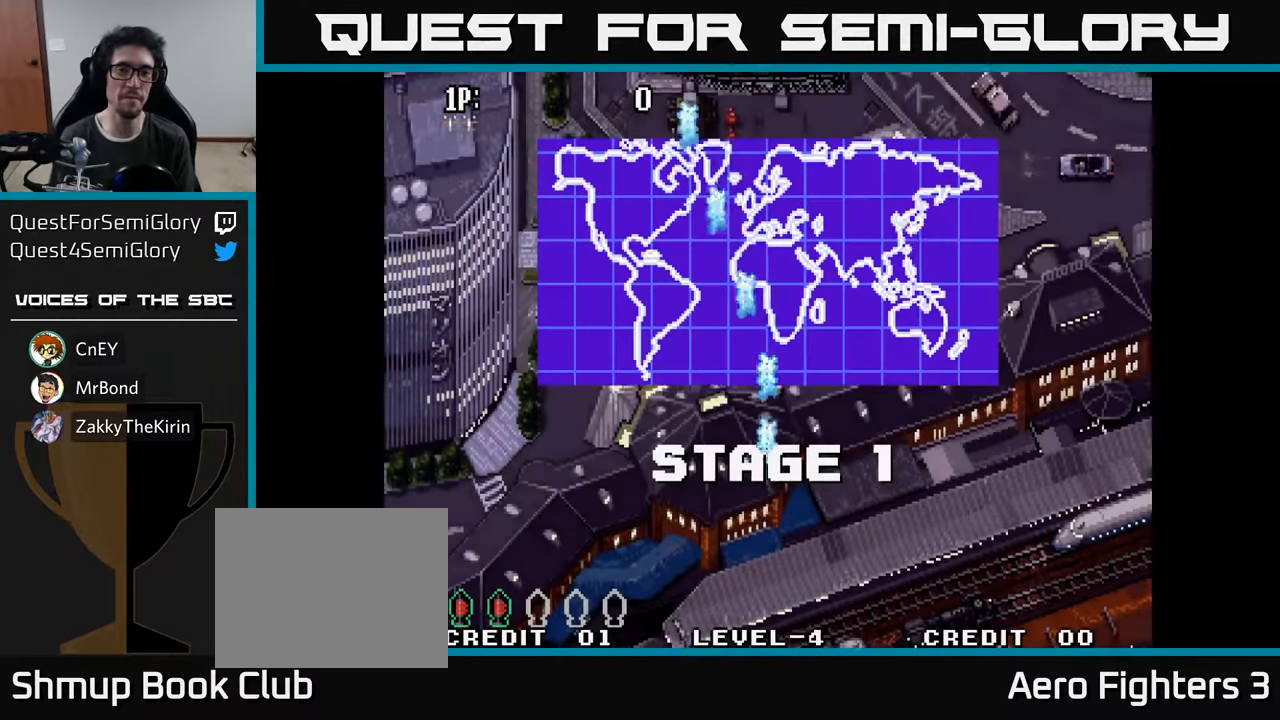
{"buttons": ["DPAD_UP"], "left_stick": "center", "right_stick": "center", "events": [[34, "A", "down"], [84, "DPAD_LEFT", "down"], [134, "A", "up"], [217, "A", "down"], [317, "A", "up"], [400, "A", "down"], [434, "DPAD_LEFT", "up"], [467, "A", "up"]]}
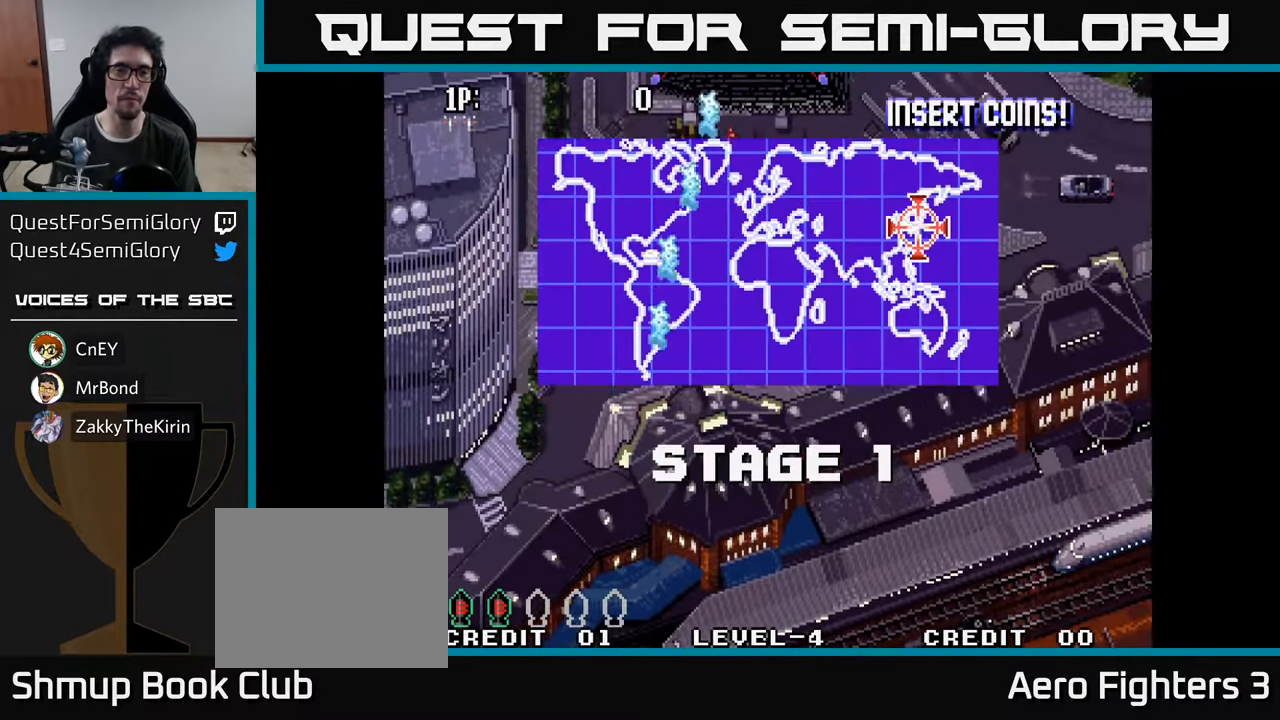
{"buttons": [], "left_stick": "center", "right_stick": "center", "events": [[50, "A", "down"], [67, "DPAD_RIGHT", "down"], [117, "A", "up"], [184, "DPAD_RIGHT", "up"], [200, "A", "down"], [267, "A", "up"], [300, "DPAD_UP", "up"], [367, "A", "down"], [434, "A", "up"]]}
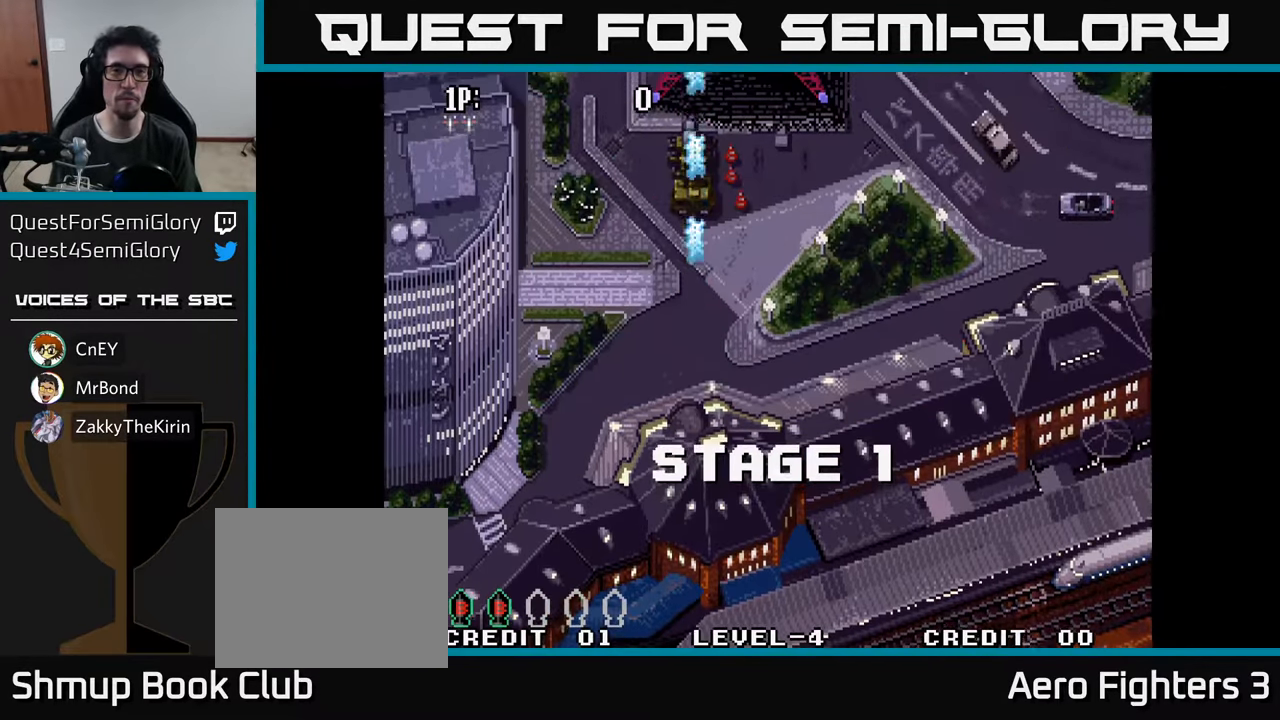
{"buttons": [], "left_stick": "center", "right_stick": "center", "events": [[34, "A", "down"], [100, "A", "up"], [217, "A", "down"], [267, "A", "up"], [384, "A", "down"], [434, "A", "up"]]}
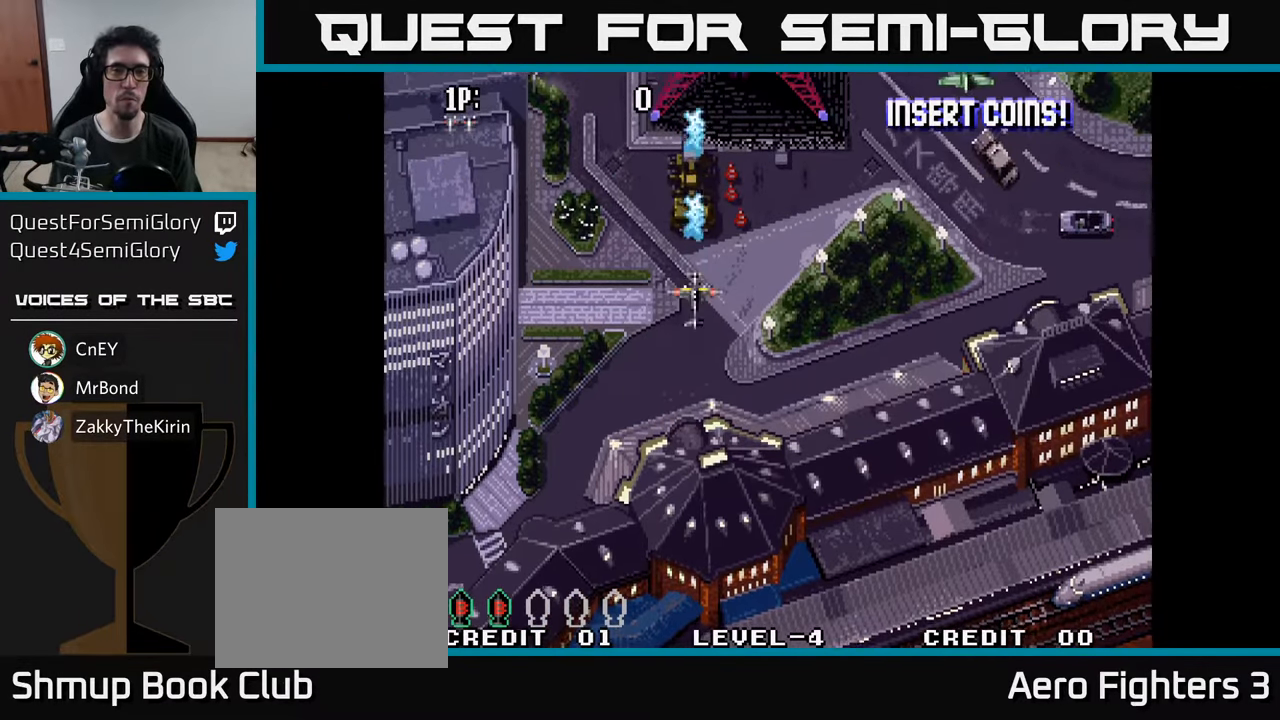
{"buttons": ["DPAD_UP", "DPAD_RIGHT"], "left_stick": "center", "right_stick": "center", "events": [[134, "DPAD_RIGHT", "down"], [416, "A", "down"], [450, "DPAD_UP", "down"], [500, "A", "up"]]}
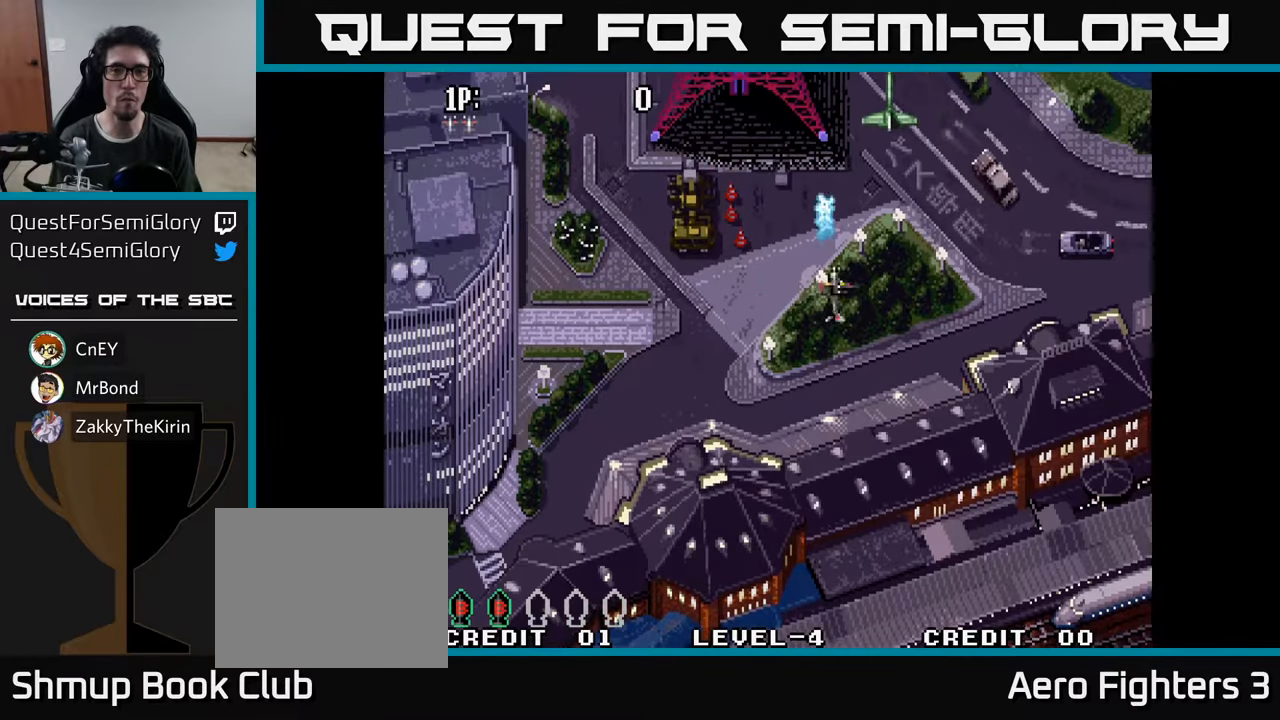
{"buttons": [], "left_stick": "center", "right_stick": "center", "events": [[33, "DPAD_RIGHT", "up"], [66, "A", "down"], [116, "A", "up"], [150, "DPAD_UP", "up"], [183, "A", "down"], [216, "A", "up"], [300, "A", "down"], [300, "DPAD_LEFT", "down"], [350, "A", "up"], [416, "A", "down"], [450, "DPAD_LEFT", "up"], [483, "A", "up"]]}
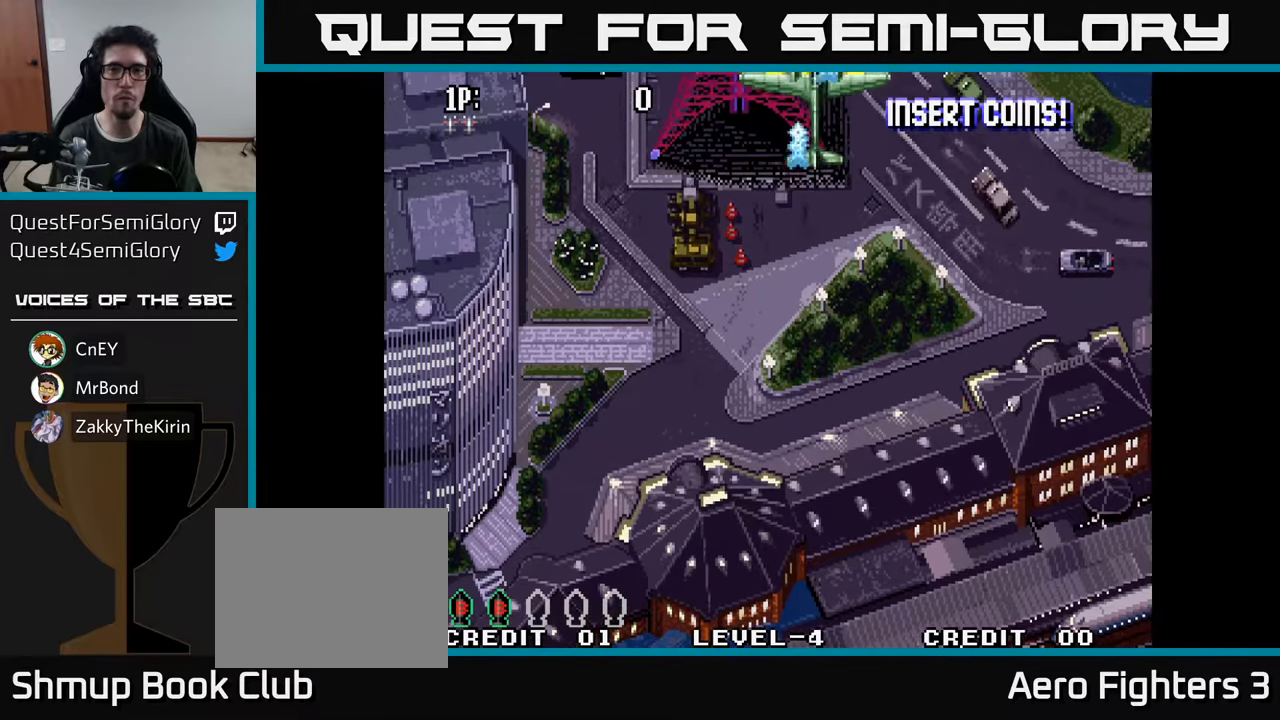
{"buttons": [], "left_stick": "center", "right_stick": "center", "events": [[50, "A", "down"], [100, "A", "up"], [100, "DPAD_LEFT", "down"], [183, "A", "down"], [200, "DPAD_LEFT", "up"], [233, "A", "up"], [300, "A", "down"], [350, "A", "up"], [350, "DPAD_LEFT", "down"], [433, "A", "down"], [466, "DPAD_LEFT", "up"], [483, "A", "up"]]}
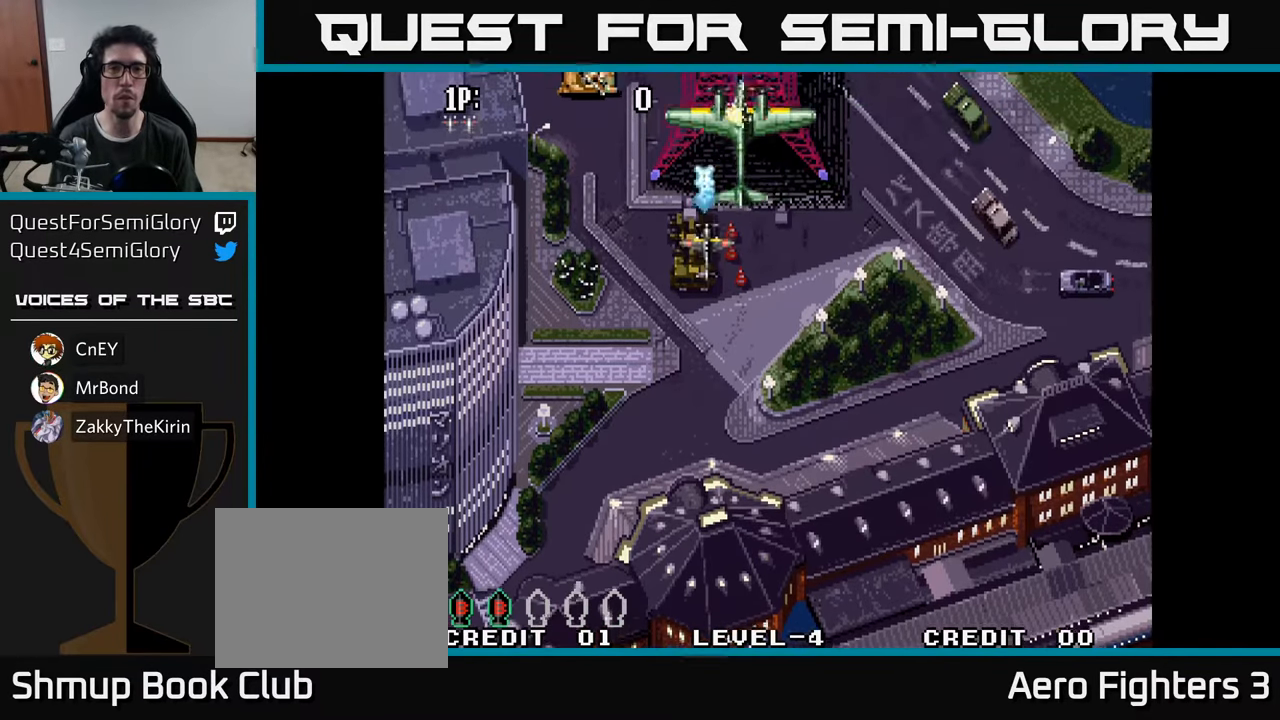
{"buttons": ["A", "DPAD_LEFT"], "left_stick": "center", "right_stick": "center", "events": [[50, "A", "down"], [66, "DPAD_DOWN", "down"], [100, "A", "up"], [183, "A", "down"], [216, "DPAD_LEFT", "down"], [233, "A", "up"], [233, "DPAD_DOWN", "up"], [316, "DPAD_DOWN", "down"], [466, "A", "down"], [466, "DPAD_DOWN", "up"]]}
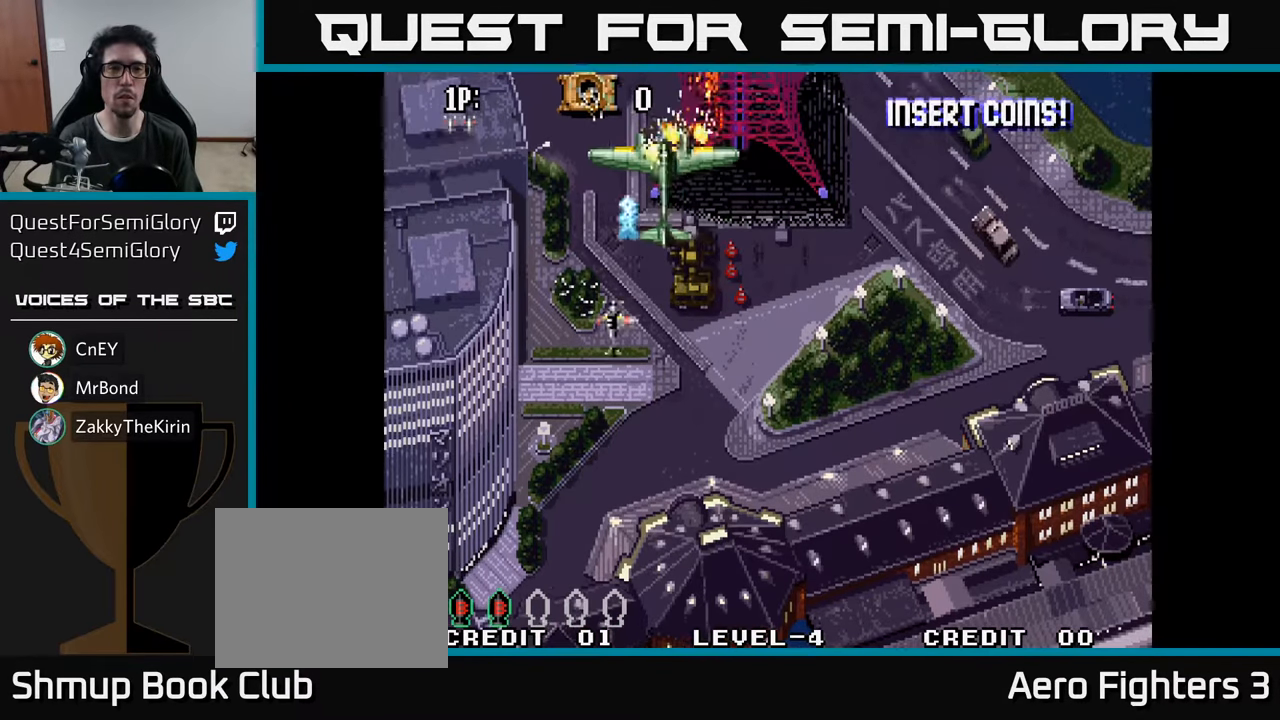
{"buttons": ["A", "DPAD_DOWN", "DPAD_RIGHT"], "left_stick": "center", "right_stick": "center", "events": [[16, "A", "up"], [83, "DPAD_LEFT", "up"], [100, "A", "down"], [150, "A", "up"], [216, "A", "down"], [283, "A", "up"], [350, "A", "down"], [433, "A", "up"], [450, "DPAD_DOWN", "down"], [466, "A", "down"], [483, "DPAD_RIGHT", "down"]]}
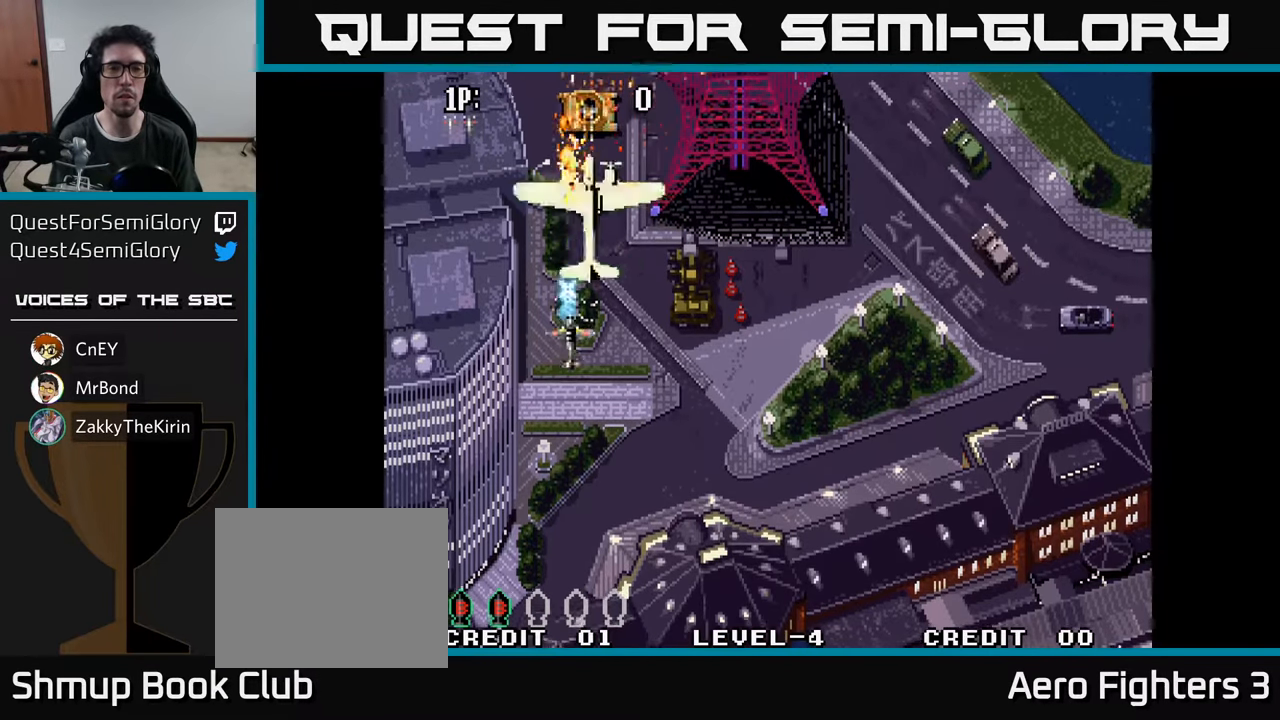
{"buttons": [], "left_stick": "center", "right_stick": "center", "events": [[66, "A", "up"], [100, "DPAD_RIGHT", "up"], [166, "A", "down"], [166, "DPAD_DOWN", "up"], [200, "A", "up"], [283, "A", "down"], [350, "A", "up"], [416, "A", "down"], [466, "A", "up"]]}
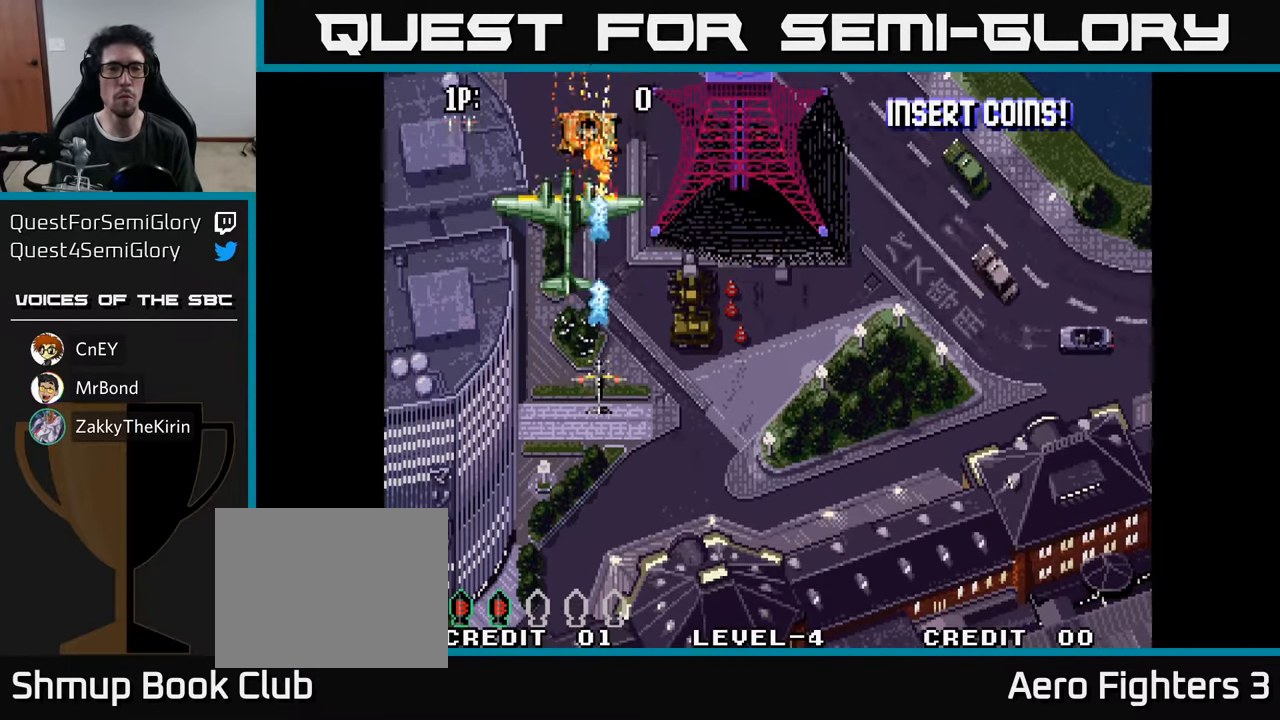
{"buttons": [], "left_stick": "center", "right_stick": "center", "events": [[50, "A", "down"], [100, "A", "up"], [166, "A", "down"], [233, "A", "up"], [300, "A", "down"], [350, "A", "up"], [433, "A", "down"], [483, "A", "up"]]}
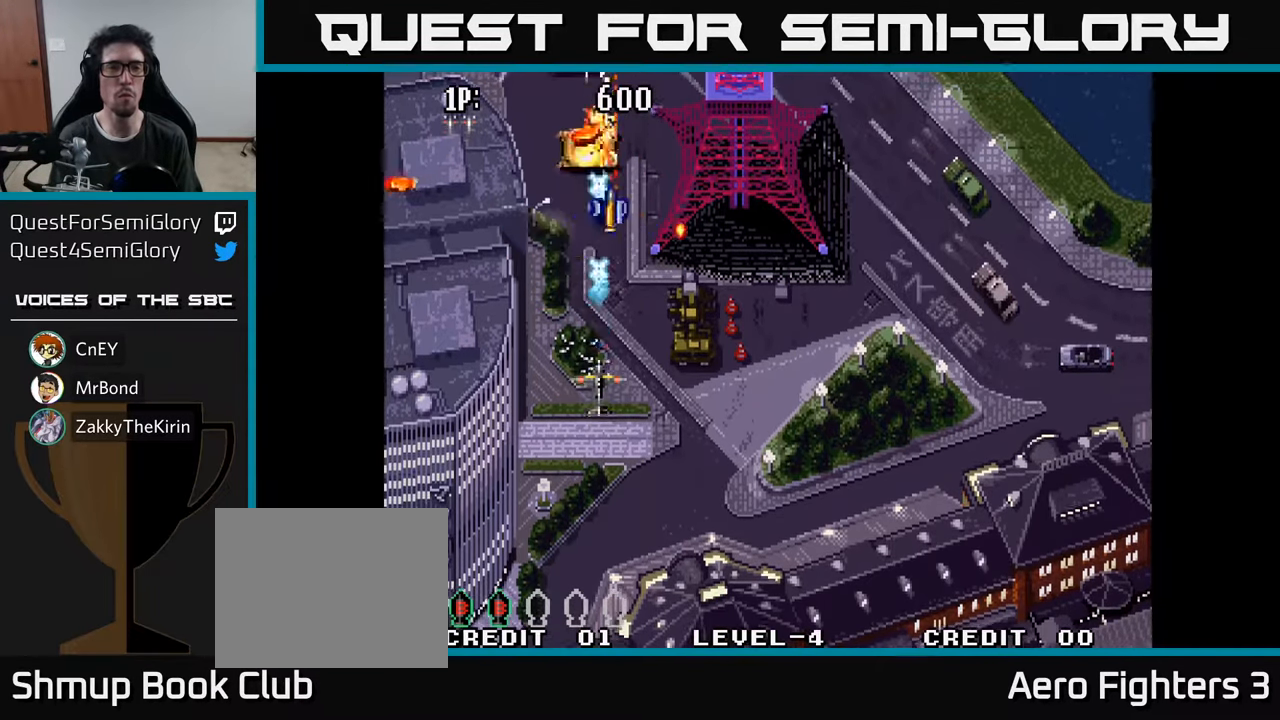
{"buttons": ["A", "DPAD_UP", "DPAD_RIGHT"], "left_stick": "center", "right_stick": "center", "events": [[133, "A", "down"], [166, "DPAD_UP", "down"], [200, "A", "up"], [250, "DPAD_RIGHT", "down"], [266, "A", "down"], [366, "A", "up"], [433, "A", "down"]]}
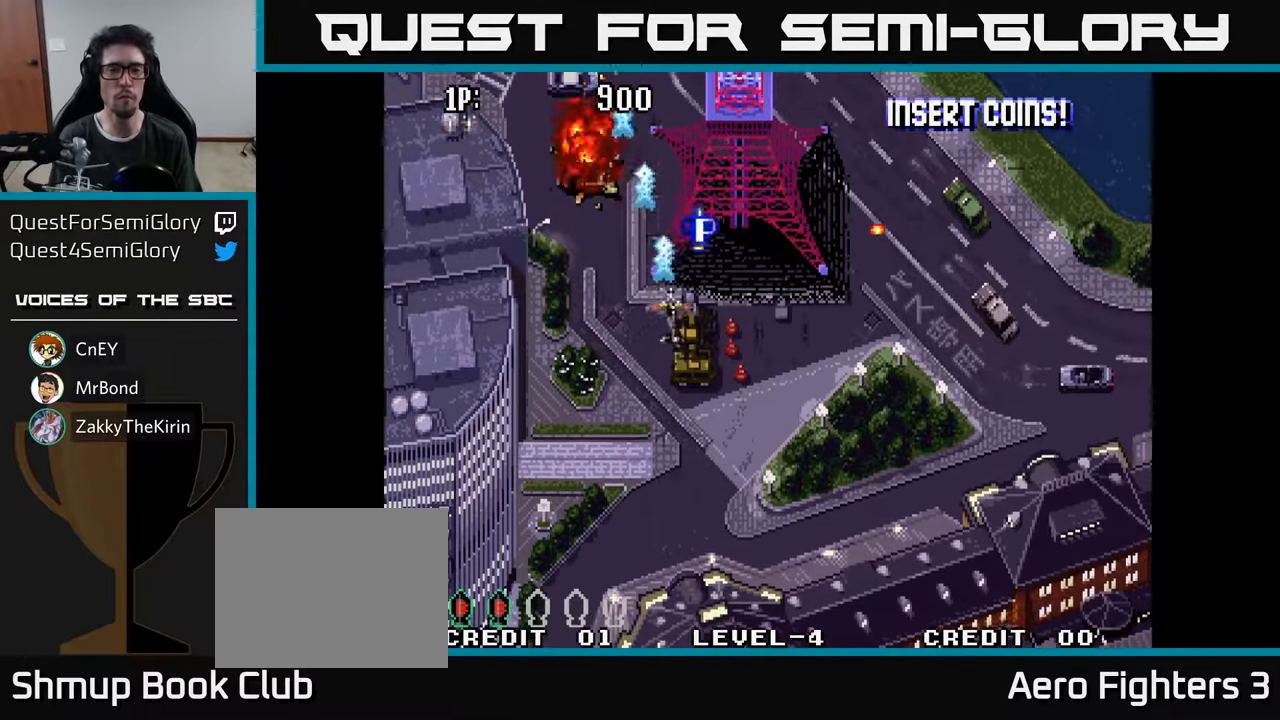
{"buttons": [], "left_stick": "center", "right_stick": "center", "events": [[50, "A", "up"], [150, "A", "down"], [216, "A", "up"], [216, "DPAD_RIGHT", "up"], [300, "A", "down"], [316, "DPAD_UP", "up"], [366, "A", "up"], [416, "A", "down"], [466, "A", "up"]]}
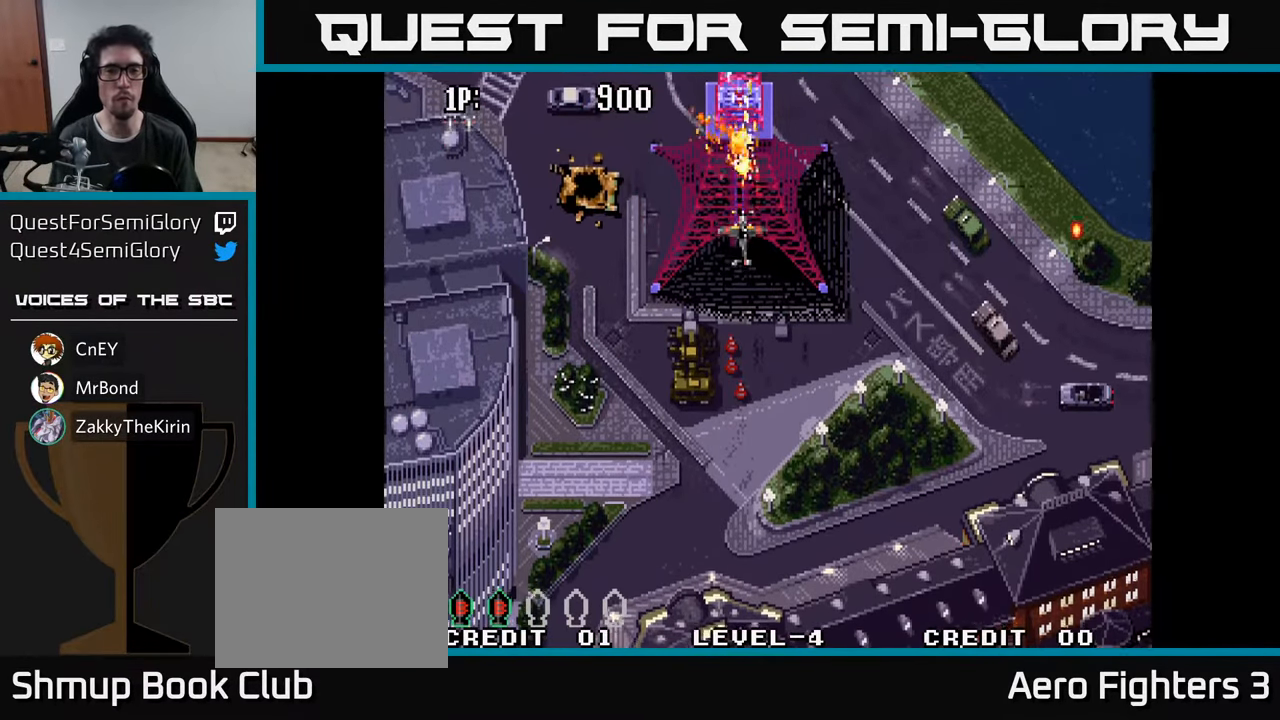
{"buttons": [], "left_stick": "center", "right_stick": "center", "events": [[50, "A", "down"], [100, "A", "up"], [183, "A", "down"], [233, "A", "up"], [300, "A", "down"], [366, "A", "up"], [366, "DPAD_DOWN", "down"], [450, "DPAD_DOWN", "up"]]}
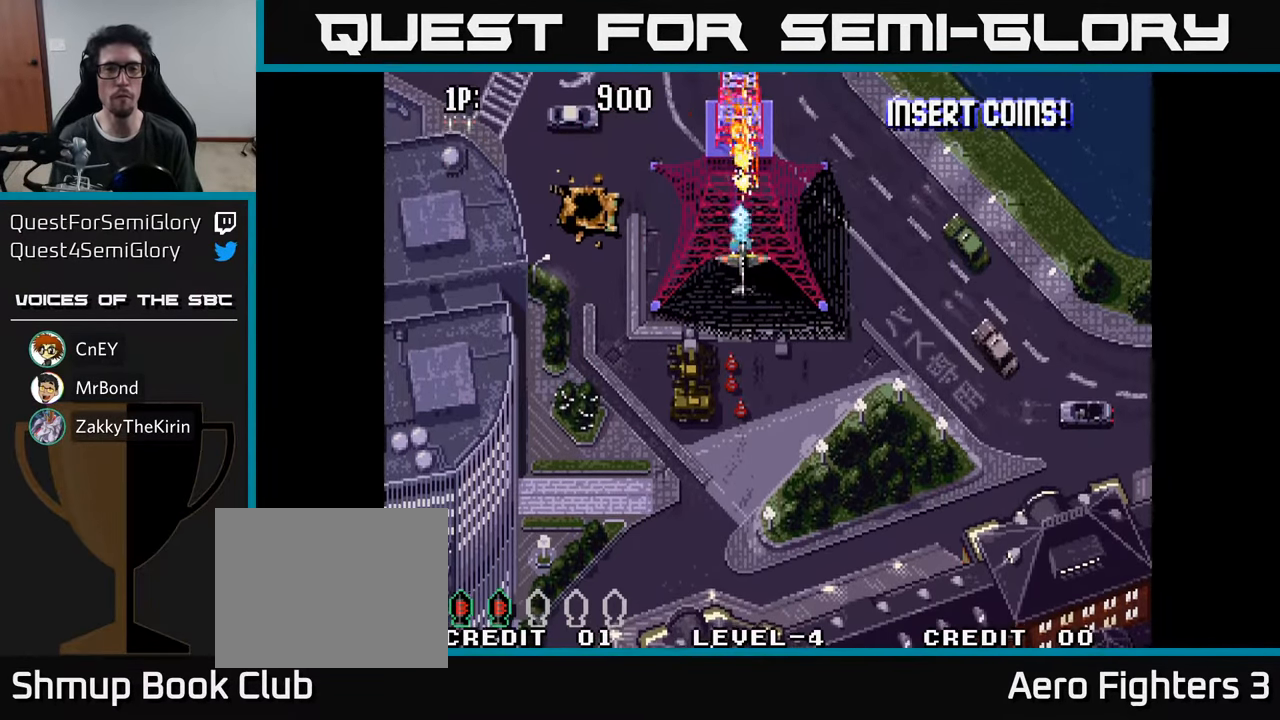
{"buttons": ["A", "DPAD_DOWN"], "left_stick": "center", "right_stick": "center", "events": [[66, "A", "down"], [133, "A", "up"], [200, "A", "down"], [266, "A", "up"], [333, "A", "down"], [400, "A", "up"], [400, "DPAD_DOWN", "down"], [483, "A", "down"]]}
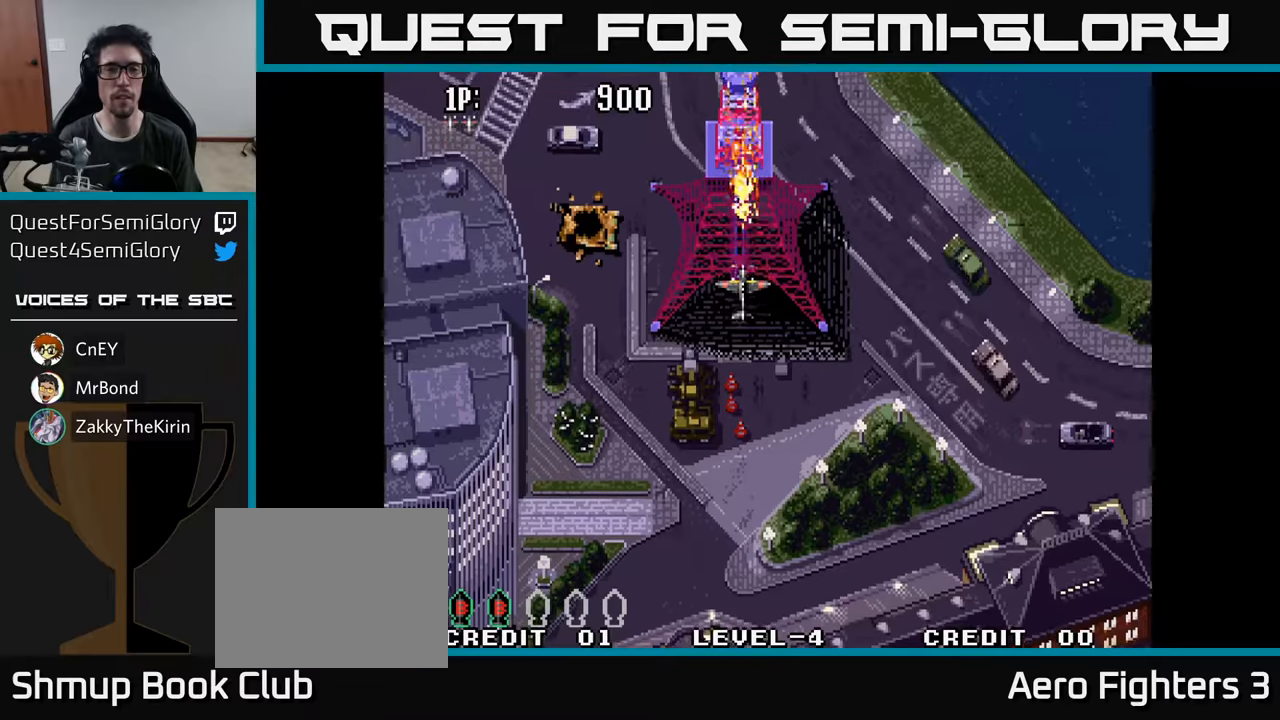
{"buttons": [], "left_stick": "center", "right_stick": "center", "events": [[33, "A", "up"], [33, "DPAD_DOWN", "up"], [117, "A", "down"], [183, "A", "up"], [283, "A", "down"], [317, "A", "up"], [417, "A", "down"], [467, "A", "up"]]}
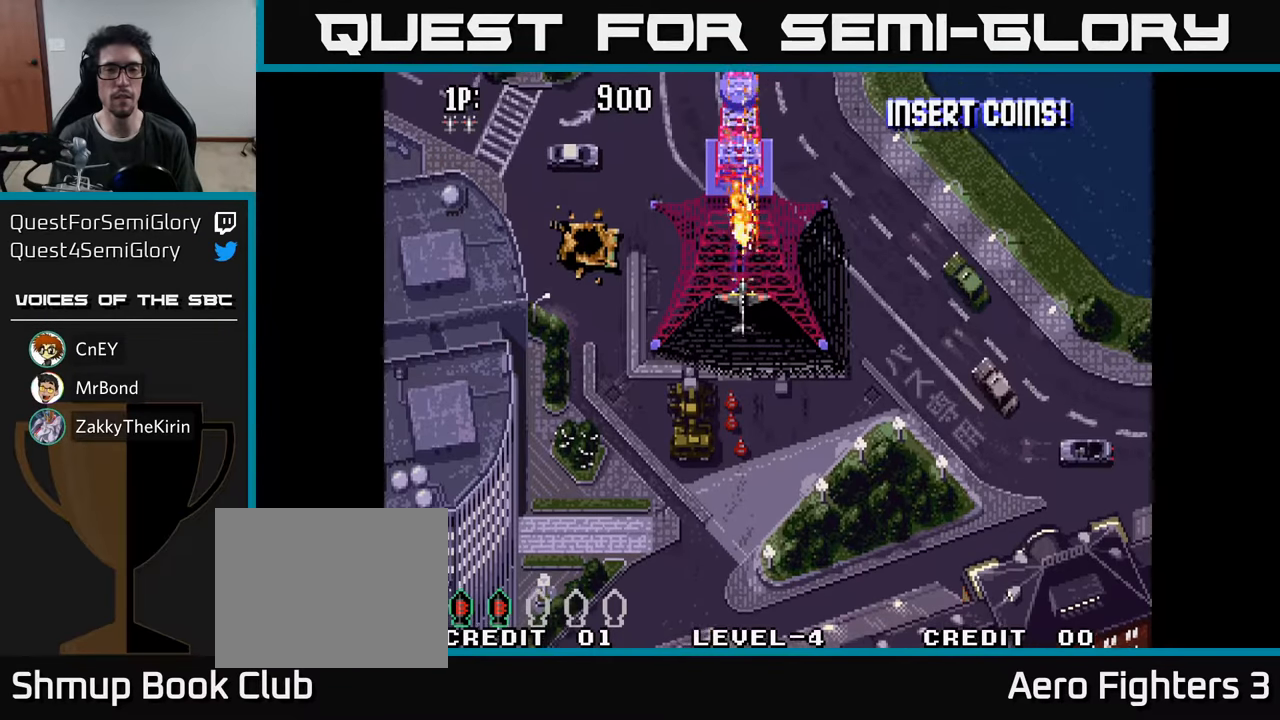
{"buttons": ["DPAD_DOWN"], "left_stick": "center", "right_stick": "center", "events": [[17, "DPAD_DOWN", "down"], [50, "A", "down"], [117, "DPAD_DOWN", "up"], [133, "A", "up"], [217, "A", "down"], [283, "A", "up"], [367, "A", "down"], [367, "DPAD_DOWN", "down"], [467, "A", "up"]]}
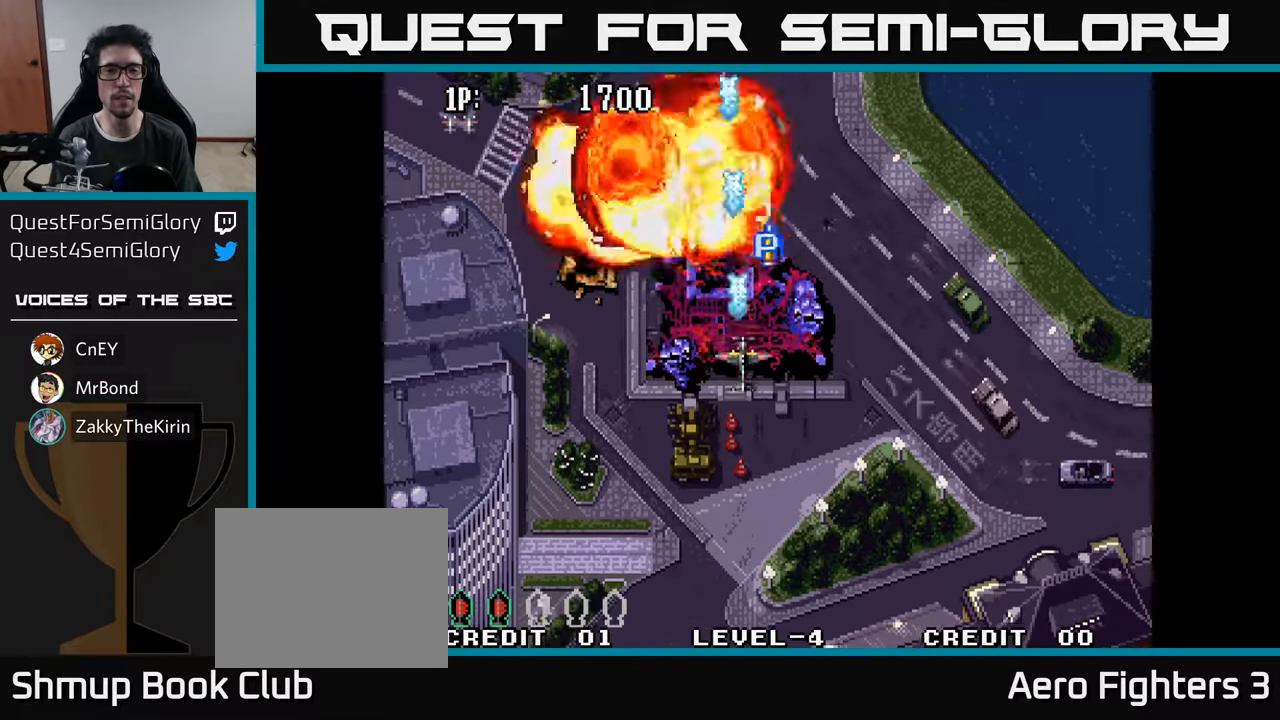
{"buttons": ["DPAD_RIGHT"], "left_stick": "center", "right_stick": "center", "events": [[133, "DPAD_RIGHT", "down"], [250, "DPAD_DOWN", "up"]]}
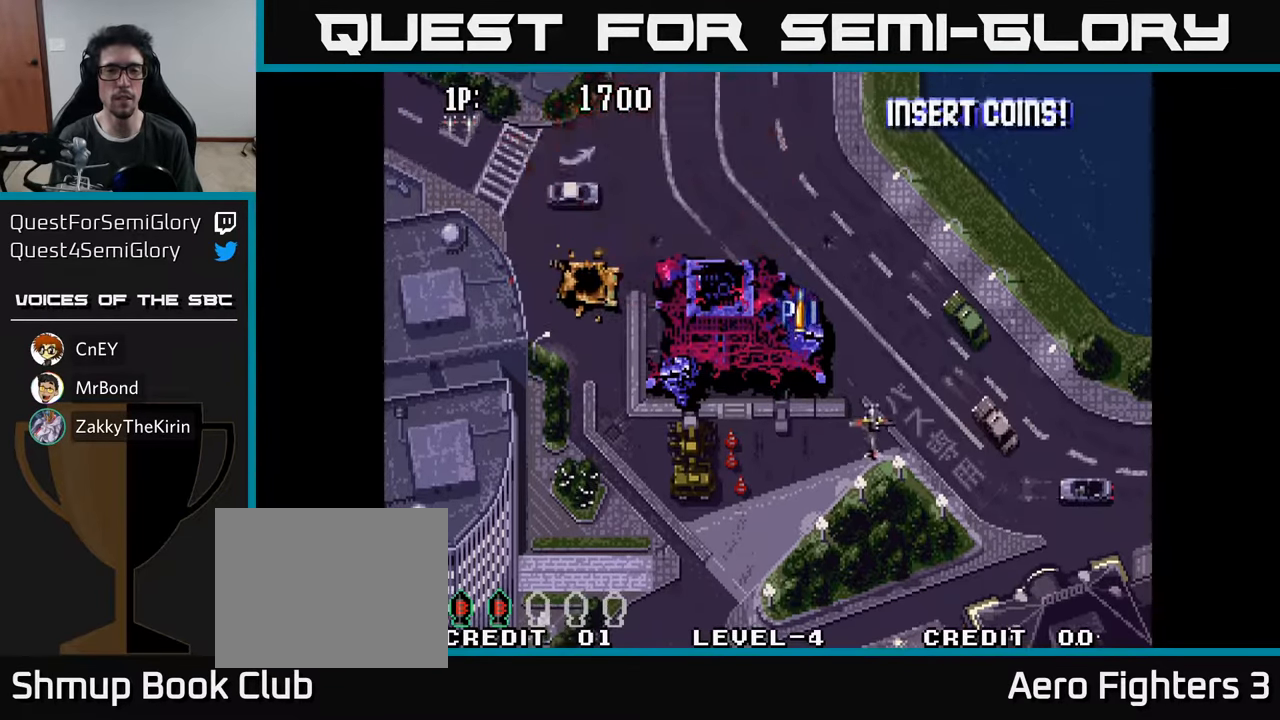
{"buttons": [], "left_stick": "center", "right_stick": "center", "events": [[200, "DPAD_UP", "down"], [267, "DPAD_RIGHT", "up"], [500, "DPAD_UP", "up"]]}
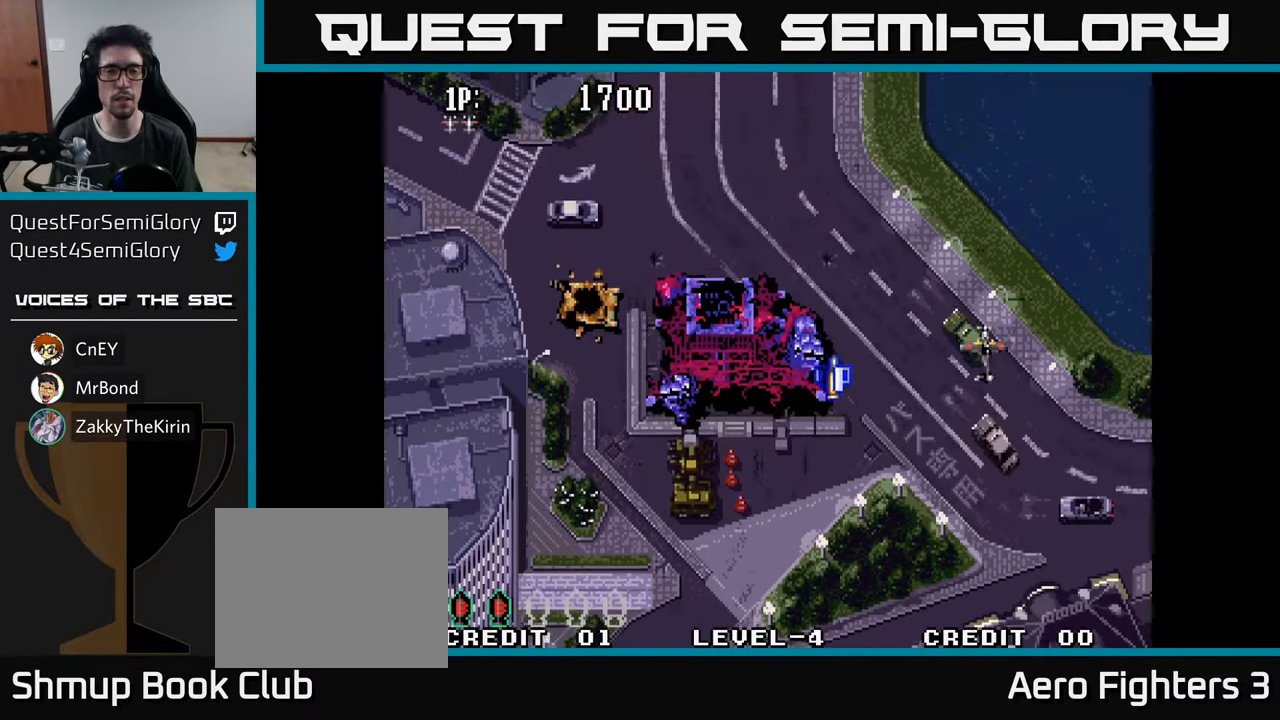
{"buttons": ["DPAD_LEFT"], "left_stick": "center", "right_stick": "center", "events": [[33, "DPAD_LEFT", "down"], [117, "DPAD_DOWN", "down"], [483, "DPAD_DOWN", "up"]]}
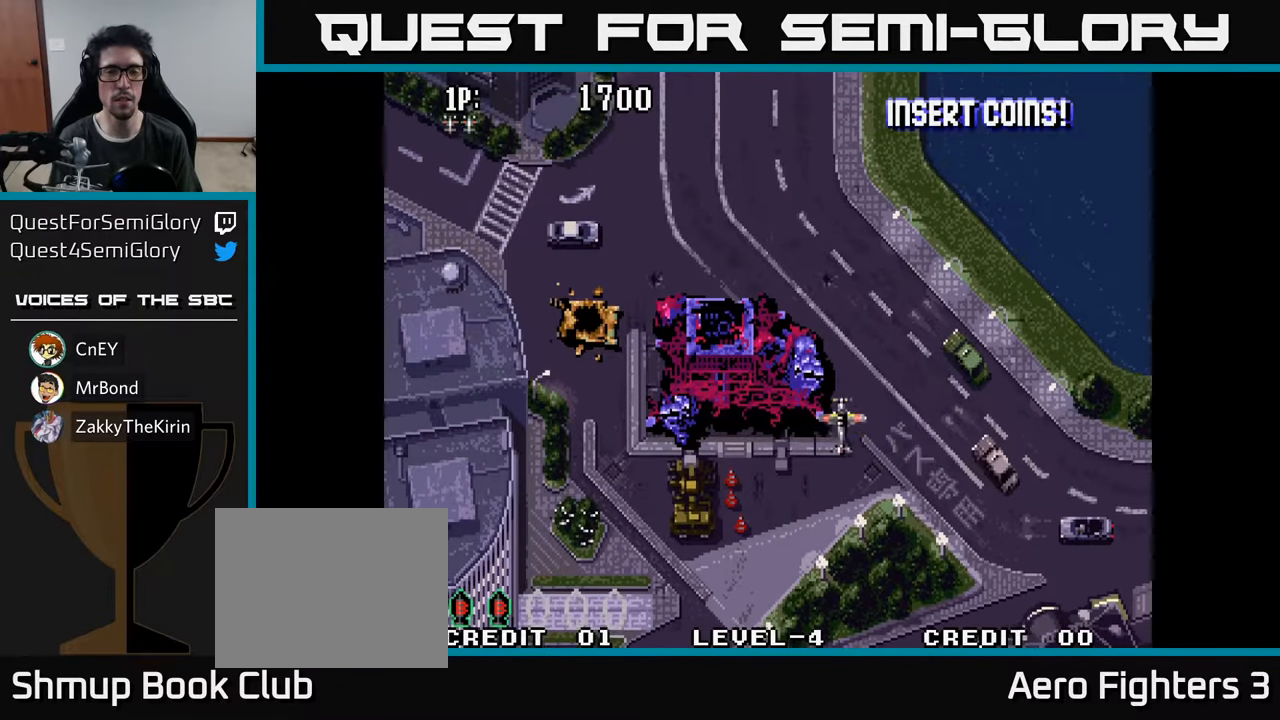
{"buttons": ["DPAD_LEFT"], "left_stick": "center", "right_stick": "center", "events": [[50, "DPAD_UP", "down"], [233, "A", "down"], [317, "A", "up"], [317, "DPAD_UP", "up"], [383, "A", "down"], [433, "A", "up"]]}
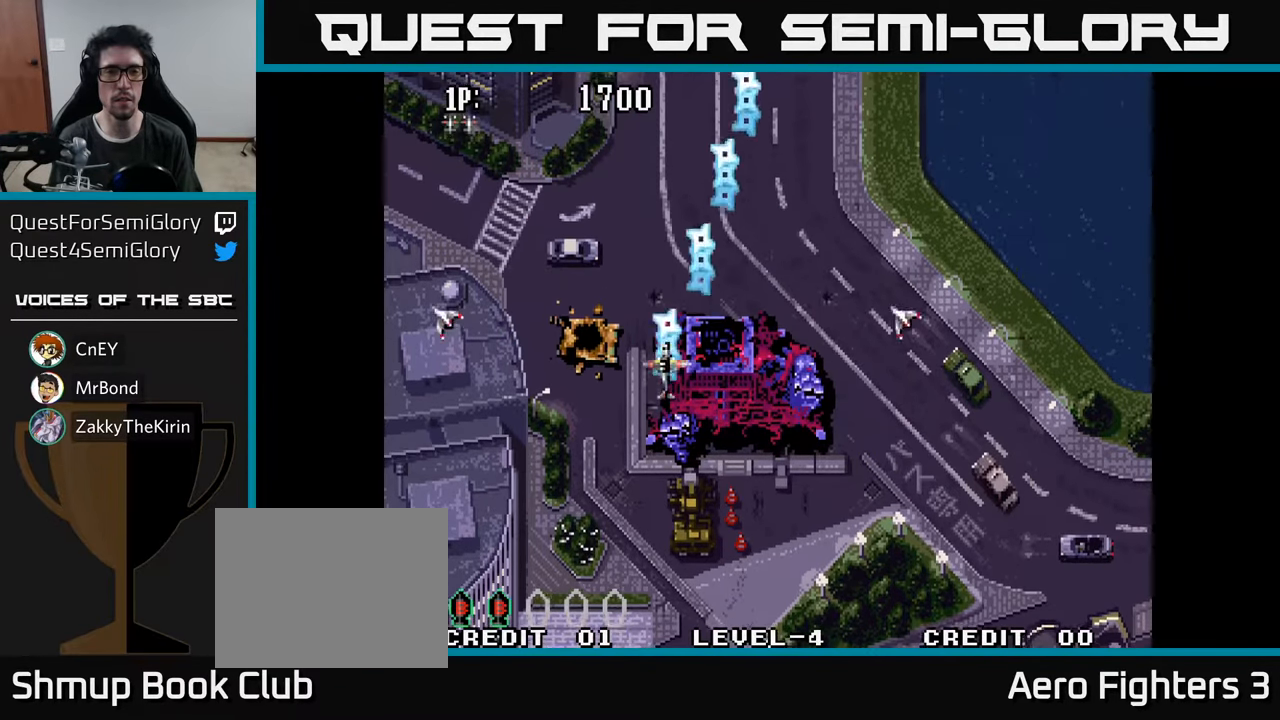
{"buttons": ["A", "DPAD_UP"], "left_stick": "center", "right_stick": "center", "events": [[33, "A", "down"], [33, "DPAD_UP", "down"], [83, "A", "up"], [200, "A", "down"], [233, "A", "up"], [317, "DPAD_LEFT", "up"], [333, "A", "down"], [367, "A", "up"], [467, "A", "down"]]}
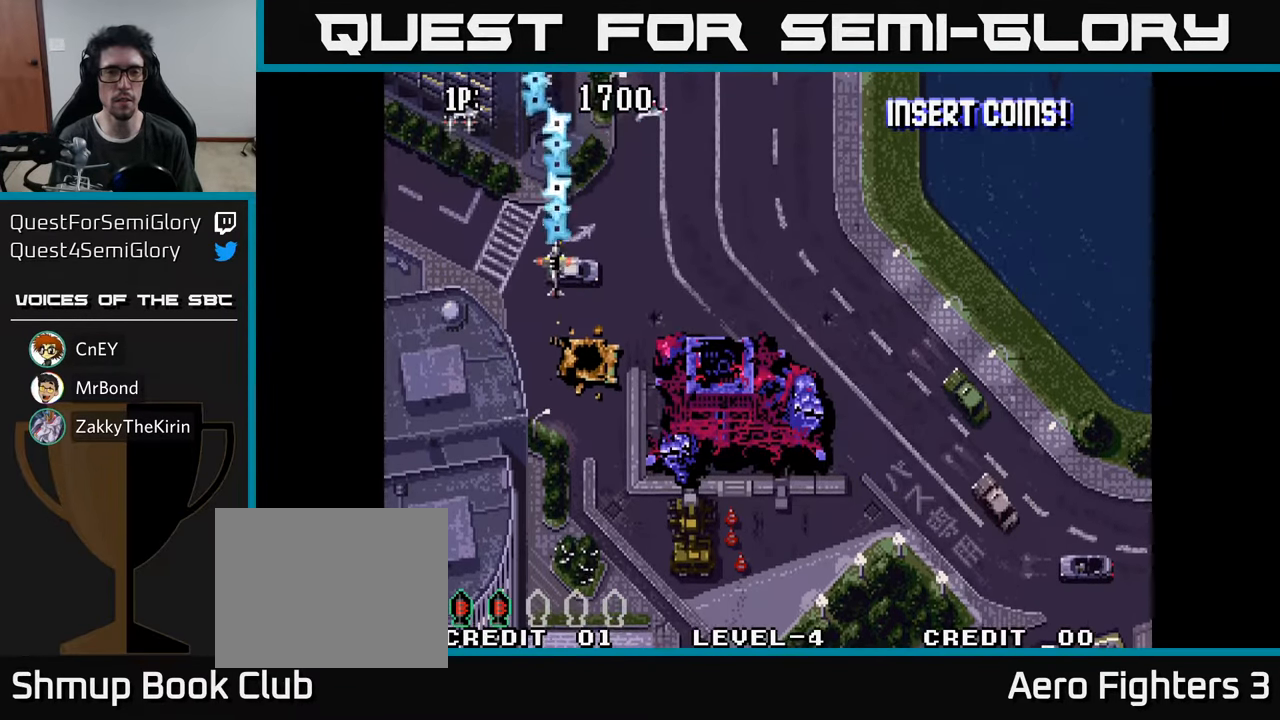
{"buttons": ["A", "DPAD_DOWN"], "left_stick": "center", "right_stick": "center", "events": [[50, "A", "up"], [50, "DPAD_UP", "up"], [117, "A", "down"], [117, "DPAD_DOWN", "down"], [117, "DPAD_RIGHT", "down"], [150, "DPAD_DOWN", "up"], [200, "A", "up"], [300, "A", "down"], [333, "DPAD_DOWN", "down"], [367, "A", "up"], [400, "DPAD_RIGHT", "up"], [450, "A", "down"]]}
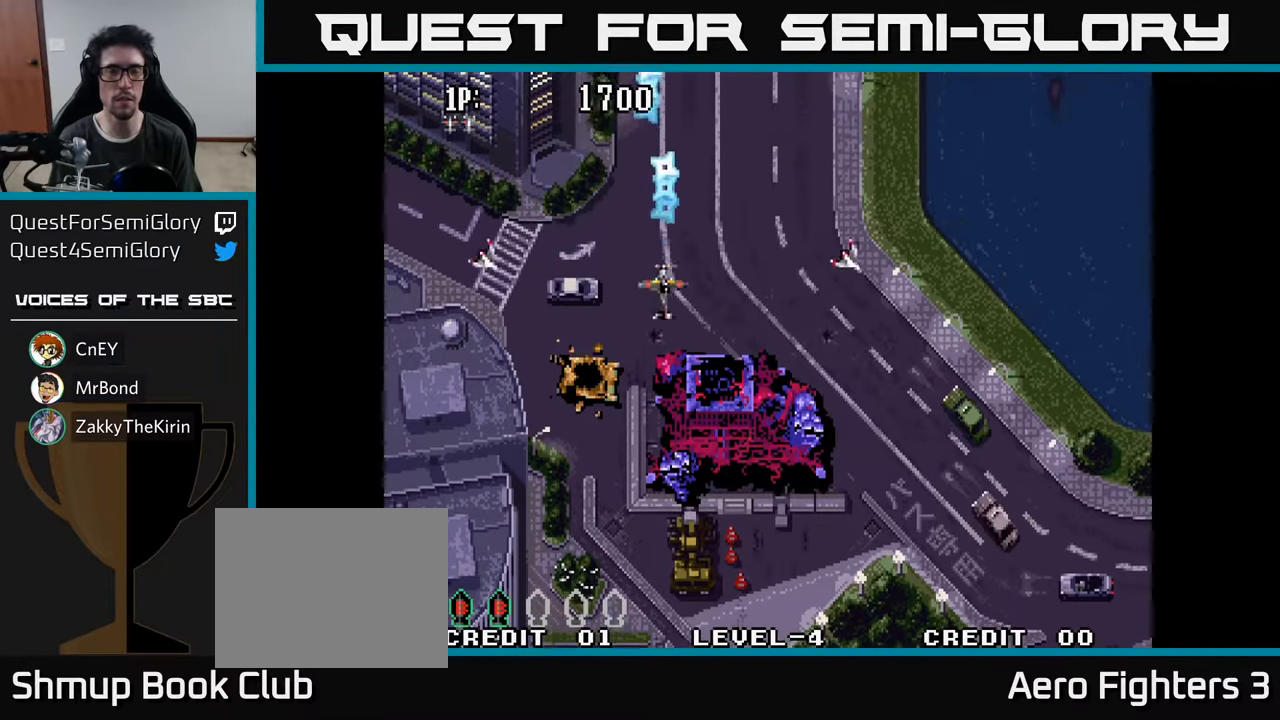
{"buttons": ["A", "DPAD_RIGHT"], "left_stick": "center", "right_stick": "center", "events": [[17, "A", "up"], [100, "A", "down"], [100, "DPAD_RIGHT", "down"], [183, "A", "up"], [267, "A", "down"], [350, "A", "up"], [350, "DPAD_DOWN", "up"], [450, "A", "down"]]}
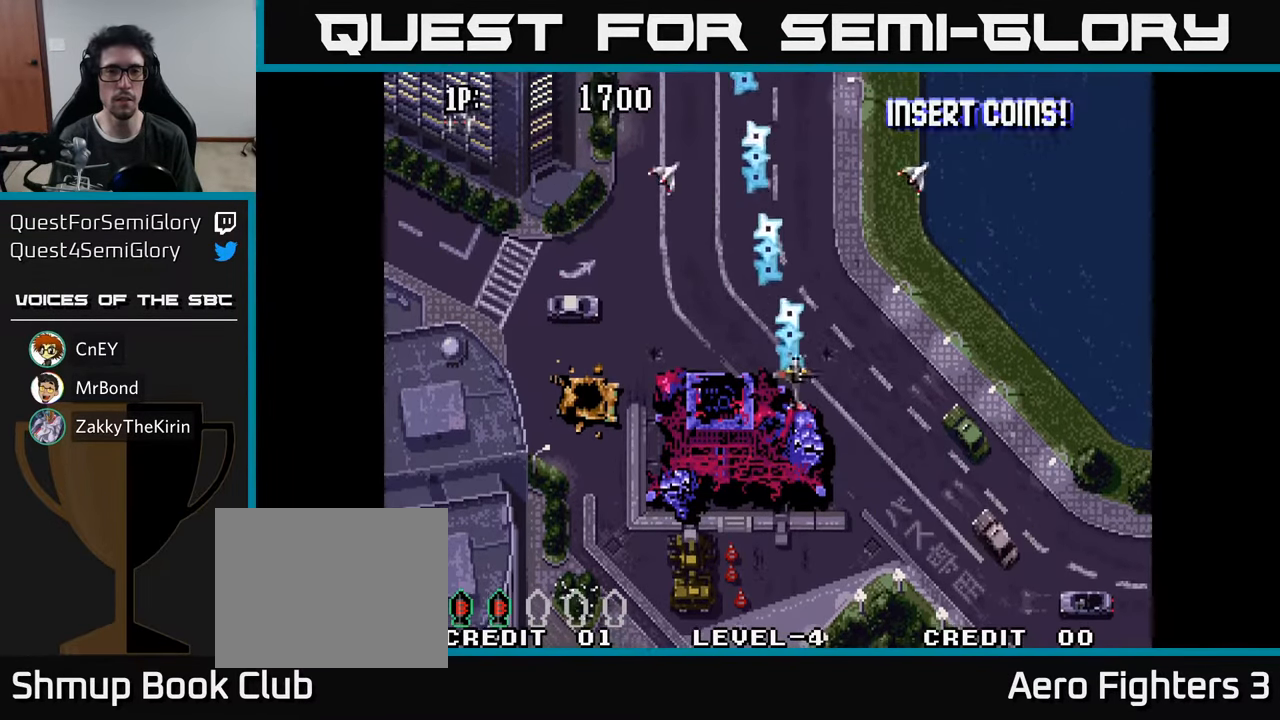
{"buttons": ["A", "DPAD_LEFT"], "left_stick": "center", "right_stick": "center", "events": [[17, "A", "up"], [33, "DPAD_RIGHT", "up"], [33, "DPAD_UP", "down"], [117, "A", "down"], [183, "A", "up"], [200, "DPAD_LEFT", "down"], [283, "A", "down"], [333, "DPAD_UP", "up"], [350, "A", "up"], [450, "A", "down"]]}
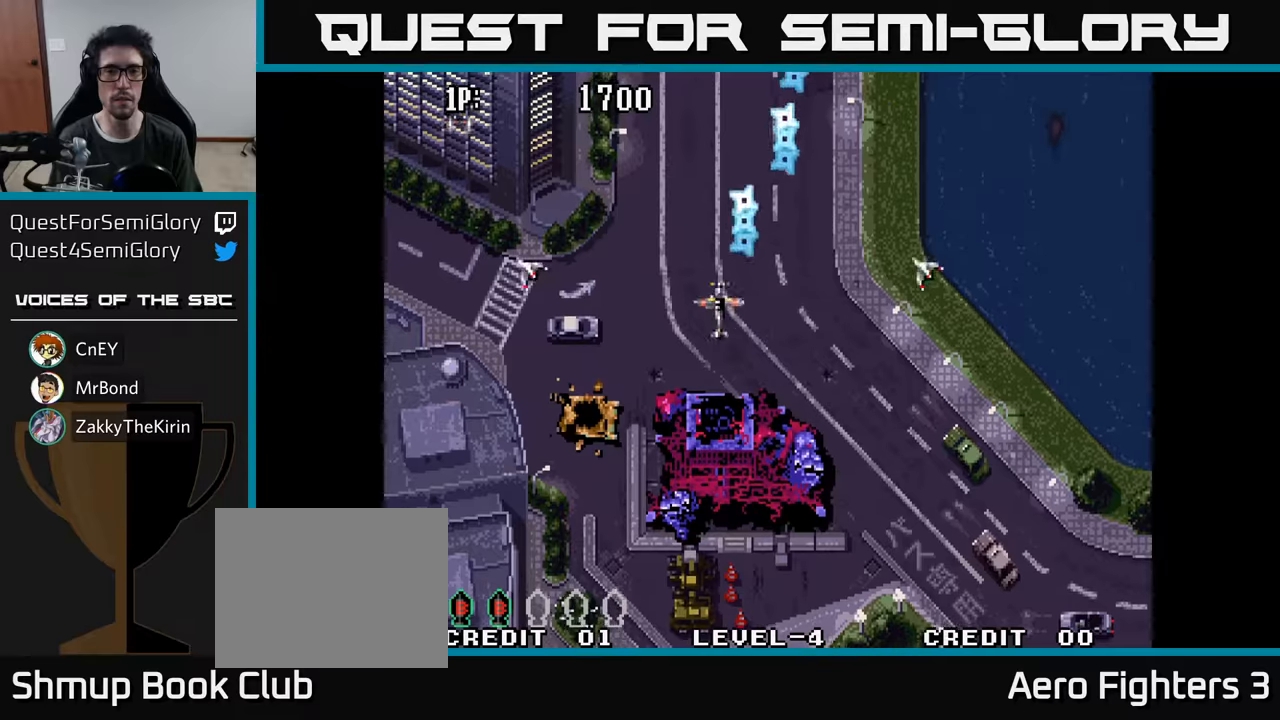
{"buttons": ["A", "DPAD_RIGHT"], "left_stick": "center", "right_stick": "center", "events": [[17, "A", "up"], [117, "A", "down"], [184, "A", "up"], [234, "DPAD_LEFT", "up"], [267, "A", "down"], [267, "DPAD_RIGHT", "down"], [350, "A", "up"], [450, "A", "down"]]}